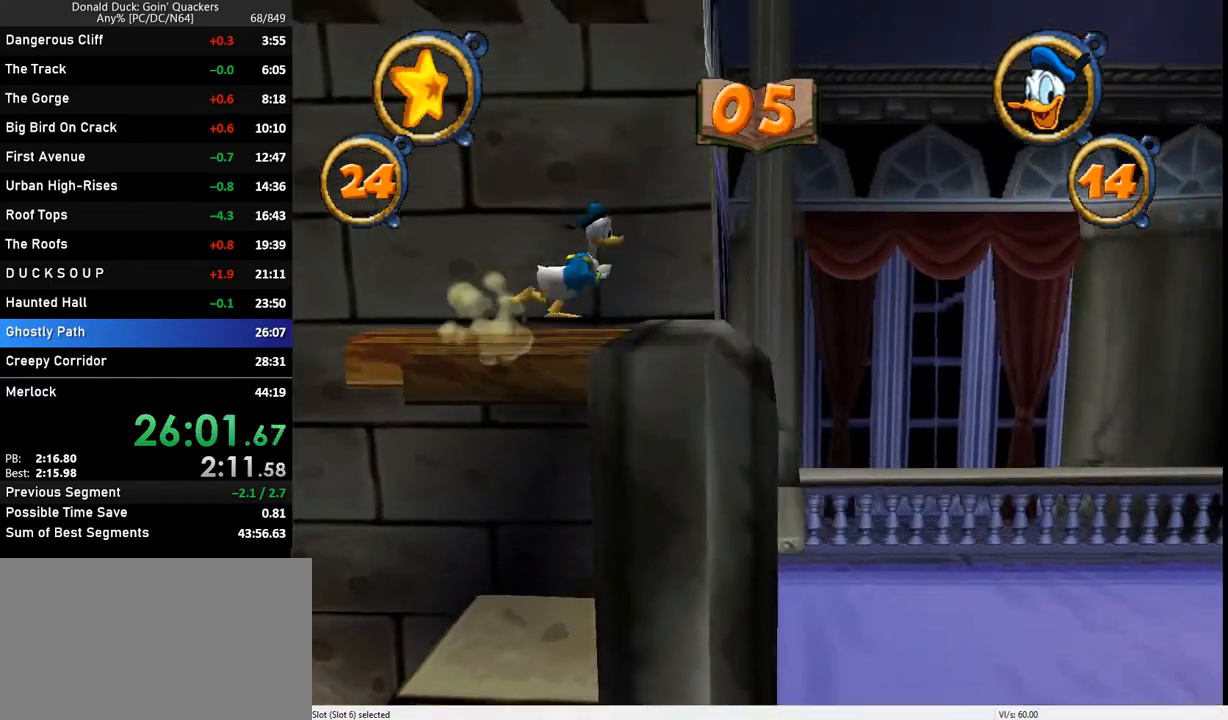
Gameplay with keyboard; each line is a JSON object with the keys held at the frame after it. "events" lists presses ("down") and releases ("up") of "caps_lock", "ctrl_l", "ctrl_r", "down", "f1", "left", "return", "right", "up", "x" and "z" between this image and that frame as [ms after this image, input, new state], when the widget could be followed in between. No other keys are recorded. Mouse input is not recorded.
{"keys": ["right"], "events": []}
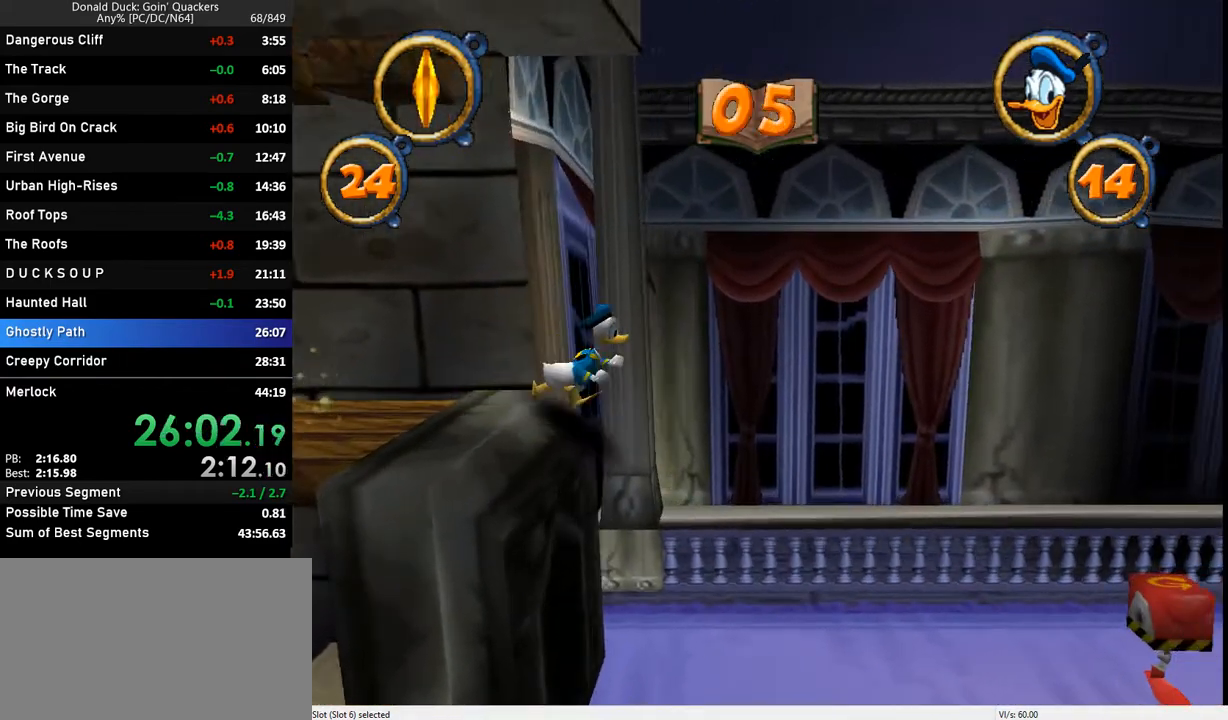
{"keys": ["right"], "events": []}
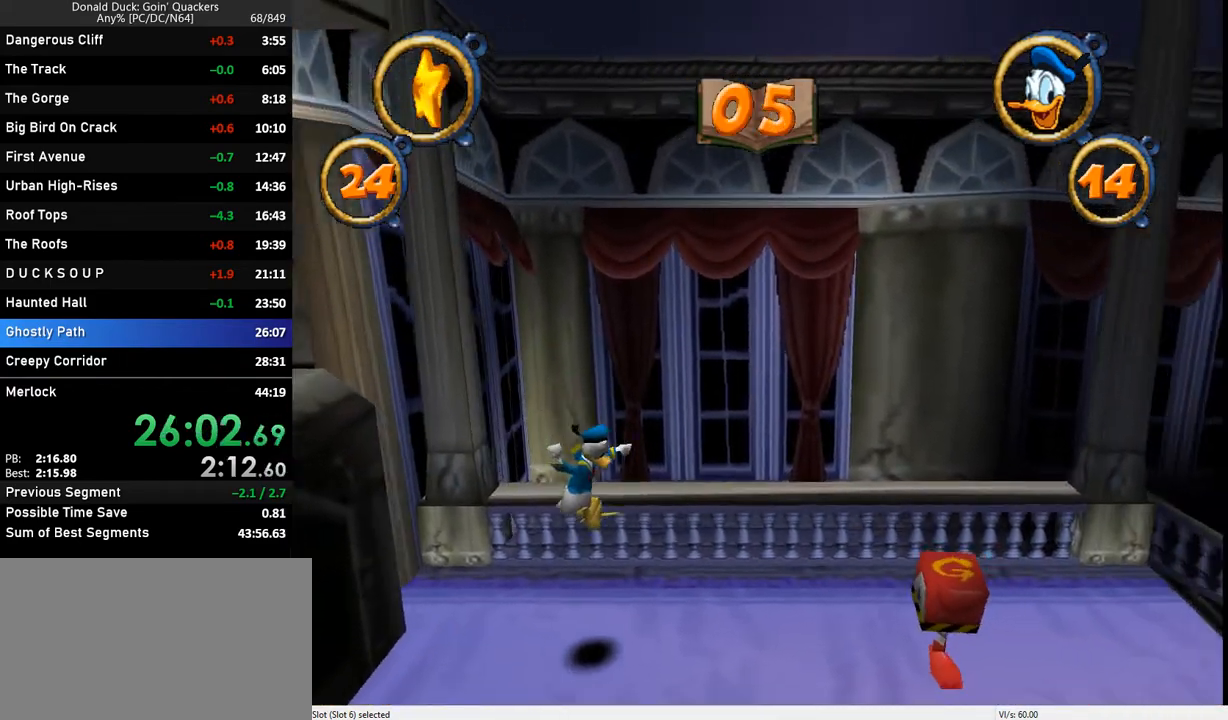
{"keys": ["right"], "events": []}
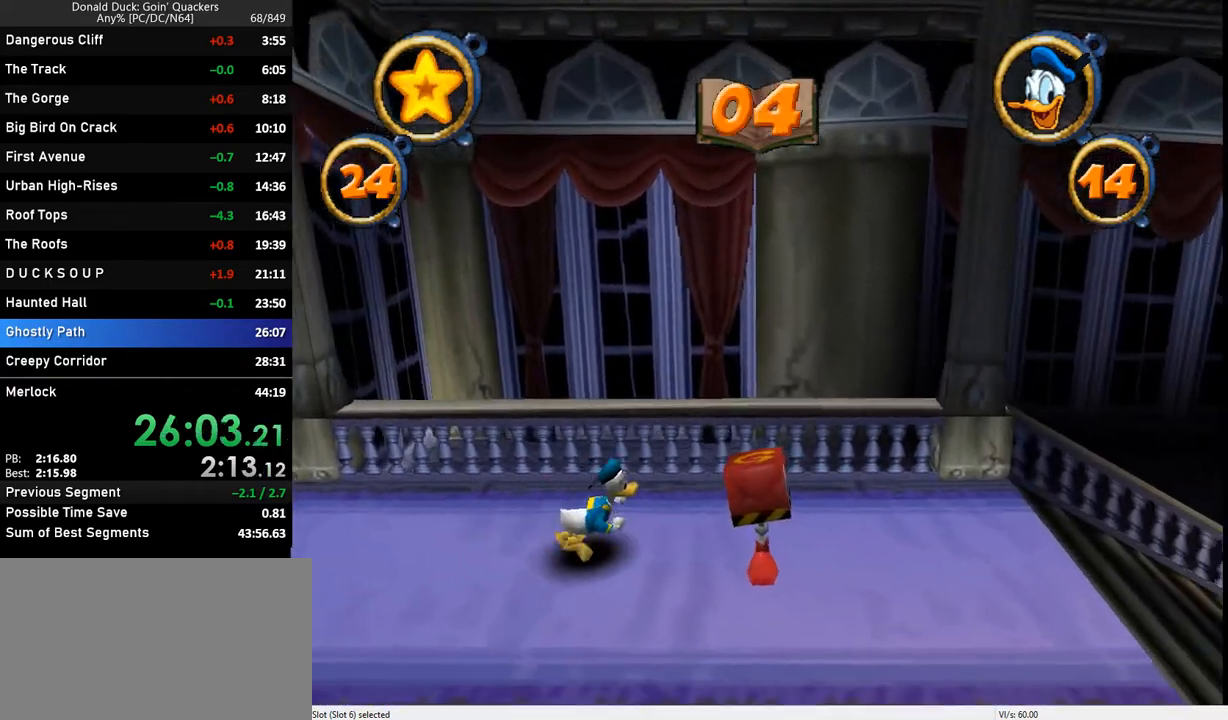
{"keys": ["right", "z"], "events": [[100, "z", "down"]]}
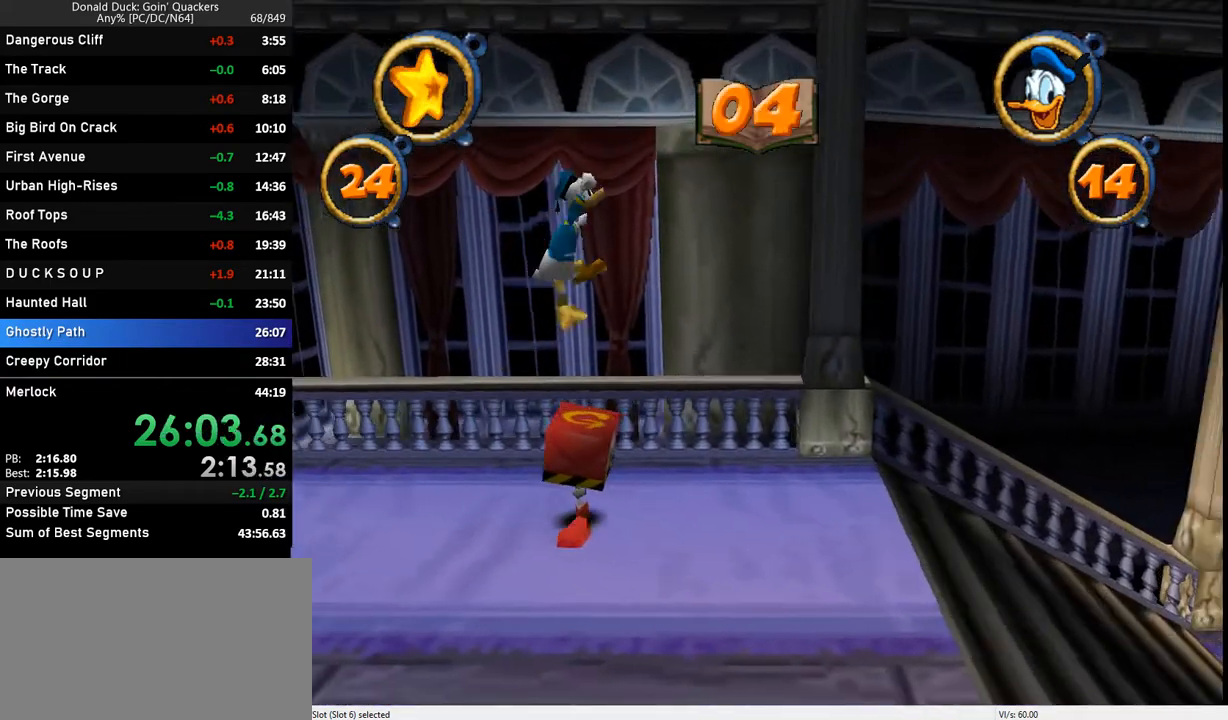
{"keys": ["right", "z"], "events": [[33, "z", "up"], [133, "z", "down"]]}
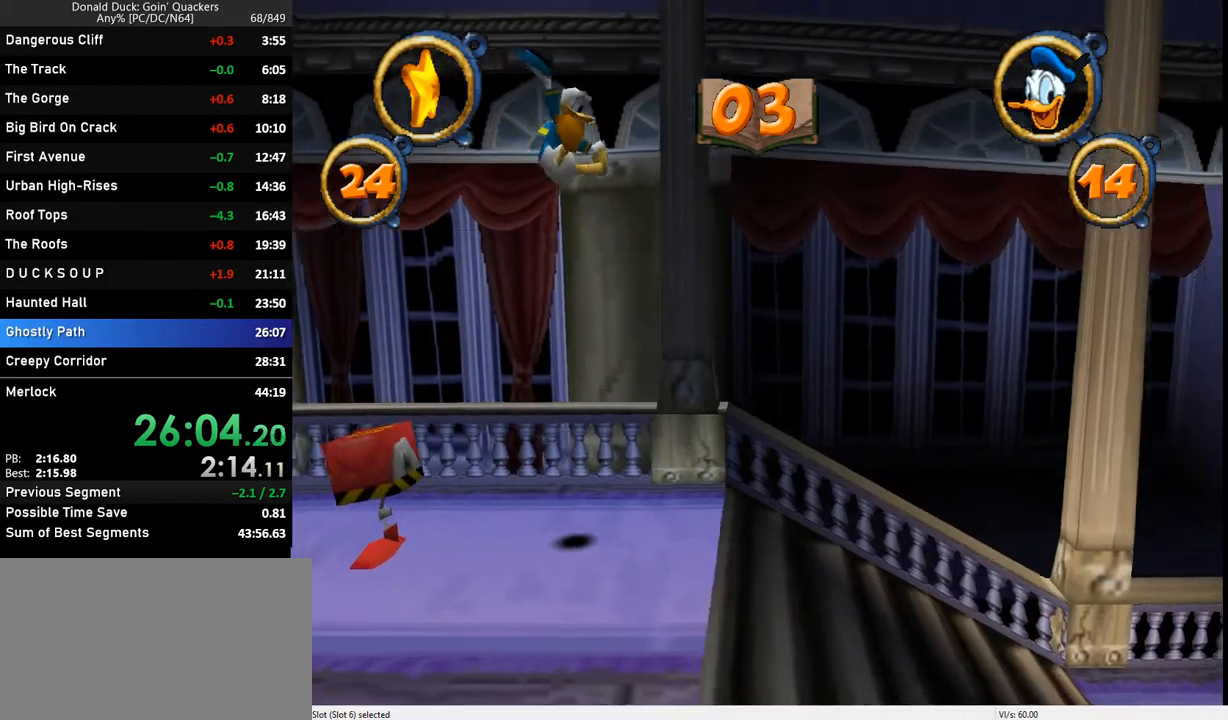
{"keys": ["right", "x"], "events": [[333, "z", "up"], [467, "x", "down"]]}
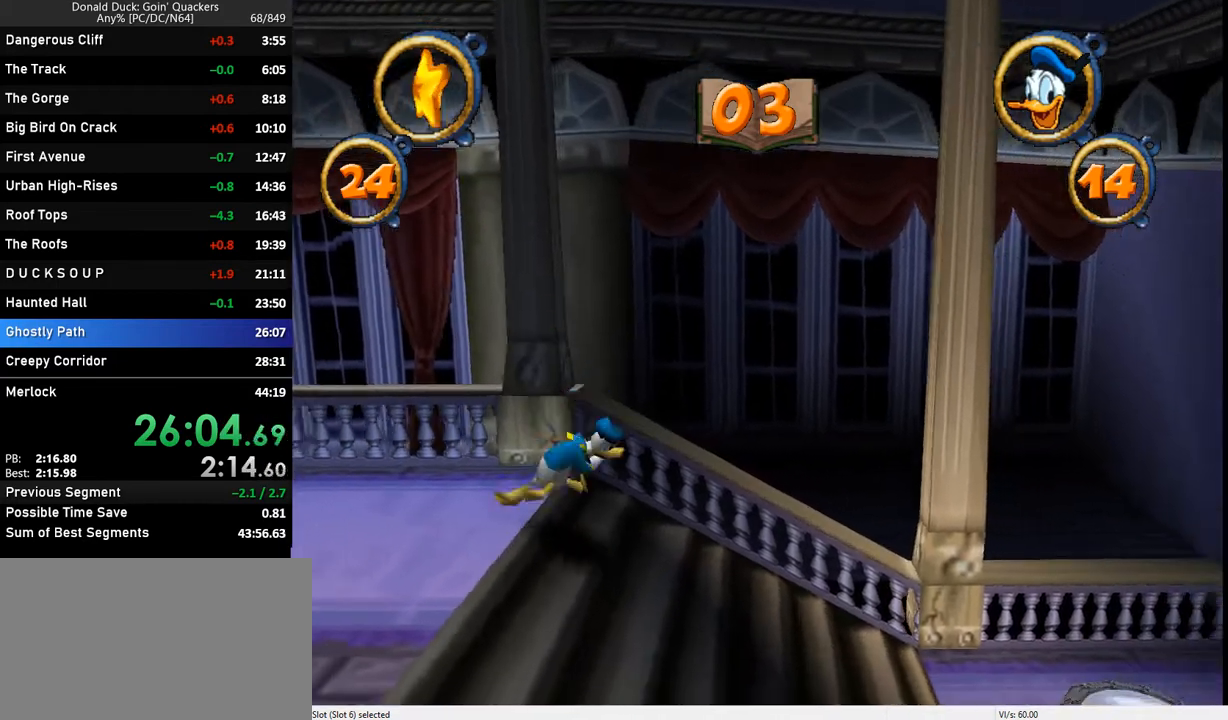
{"keys": ["right"], "events": [[267, "x", "up"]]}
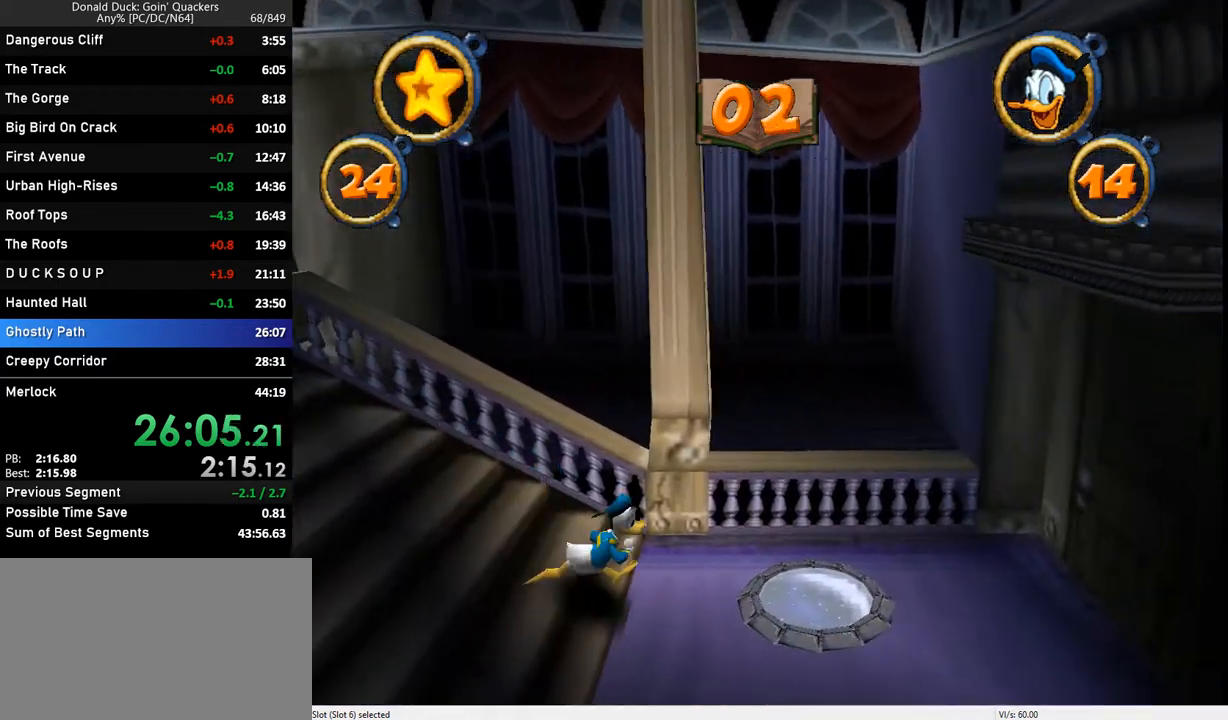
{"keys": ["ctrl_r"], "events": [[433, "right", "up"], [467, "ctrl_r", "down"]]}
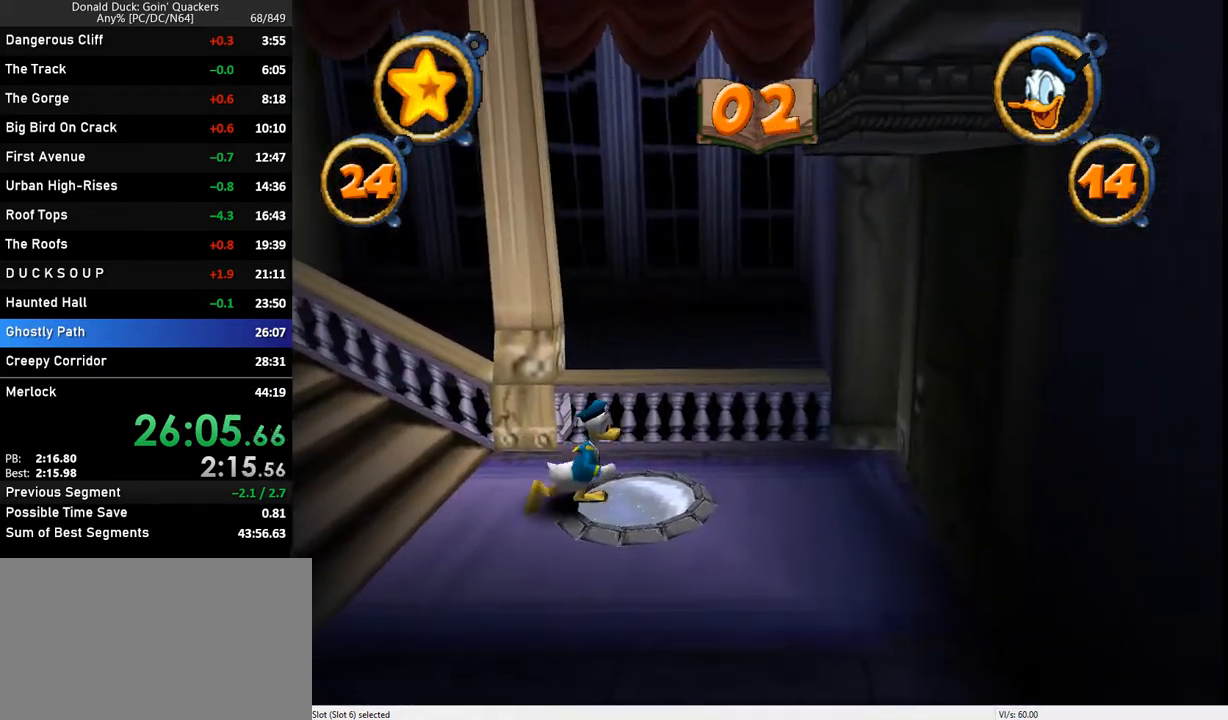
{"keys": [], "events": [[33, "x", "down"], [100, "ctrl_r", "up"], [100, "x", "up"]]}
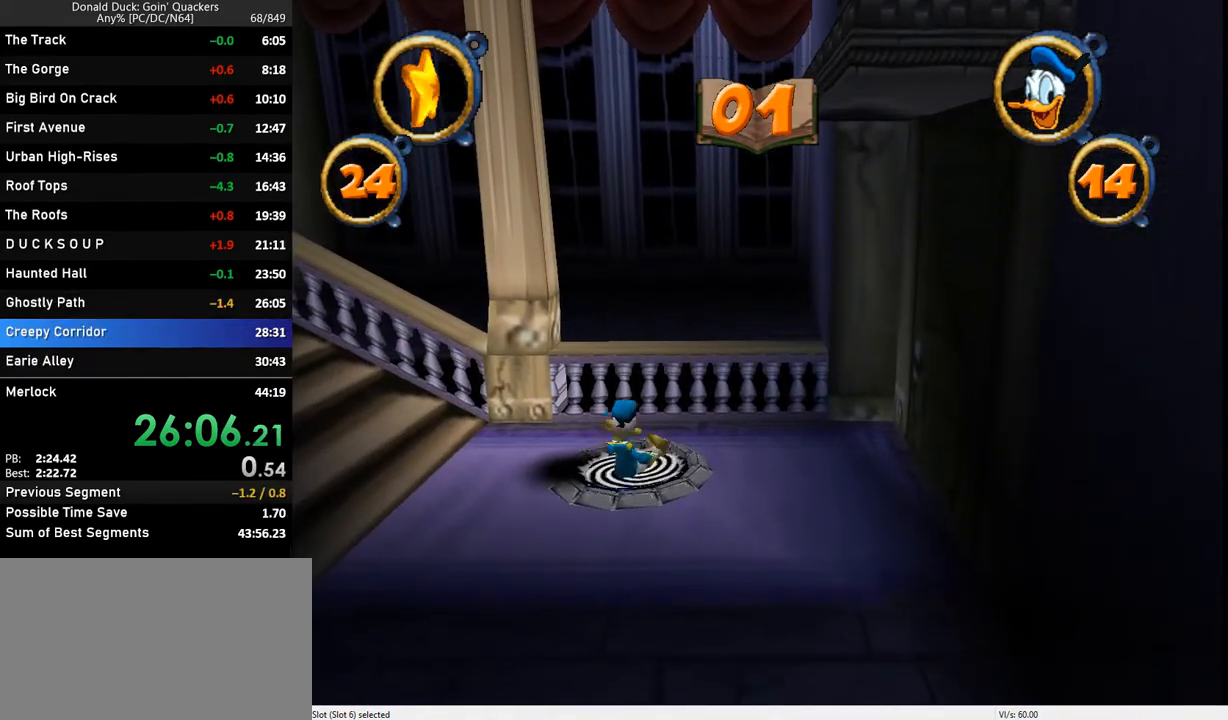
{"keys": [], "events": []}
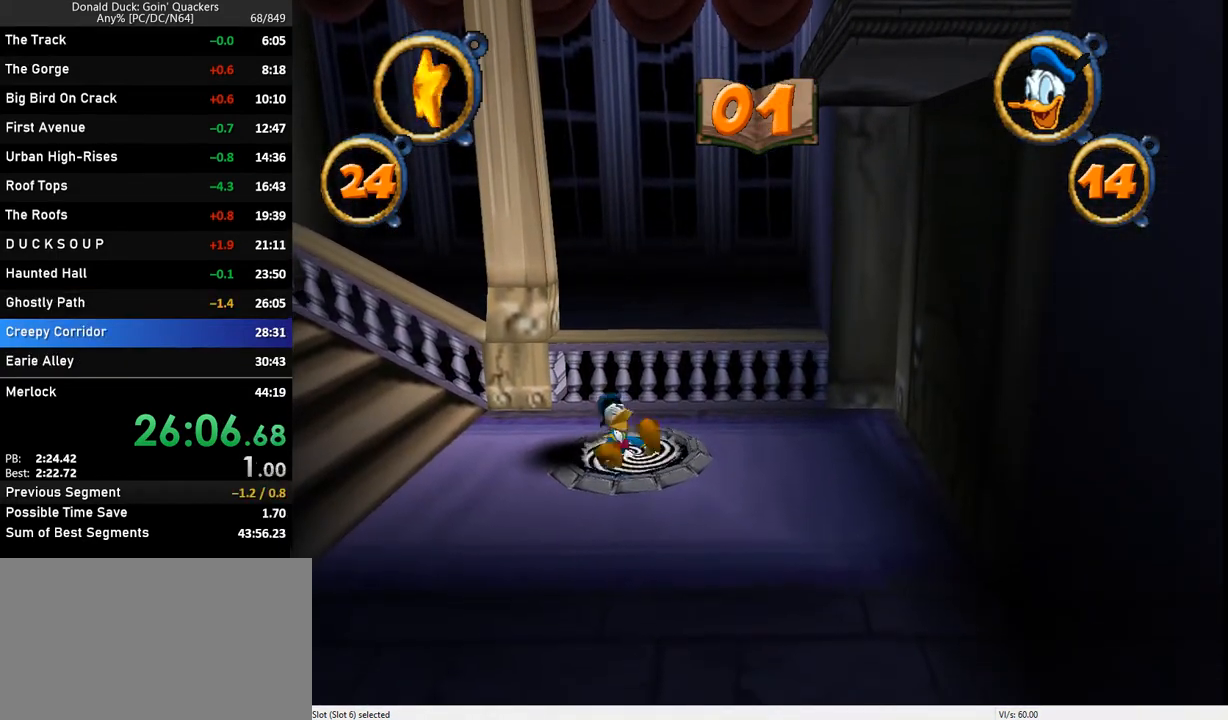
{"keys": [], "events": []}
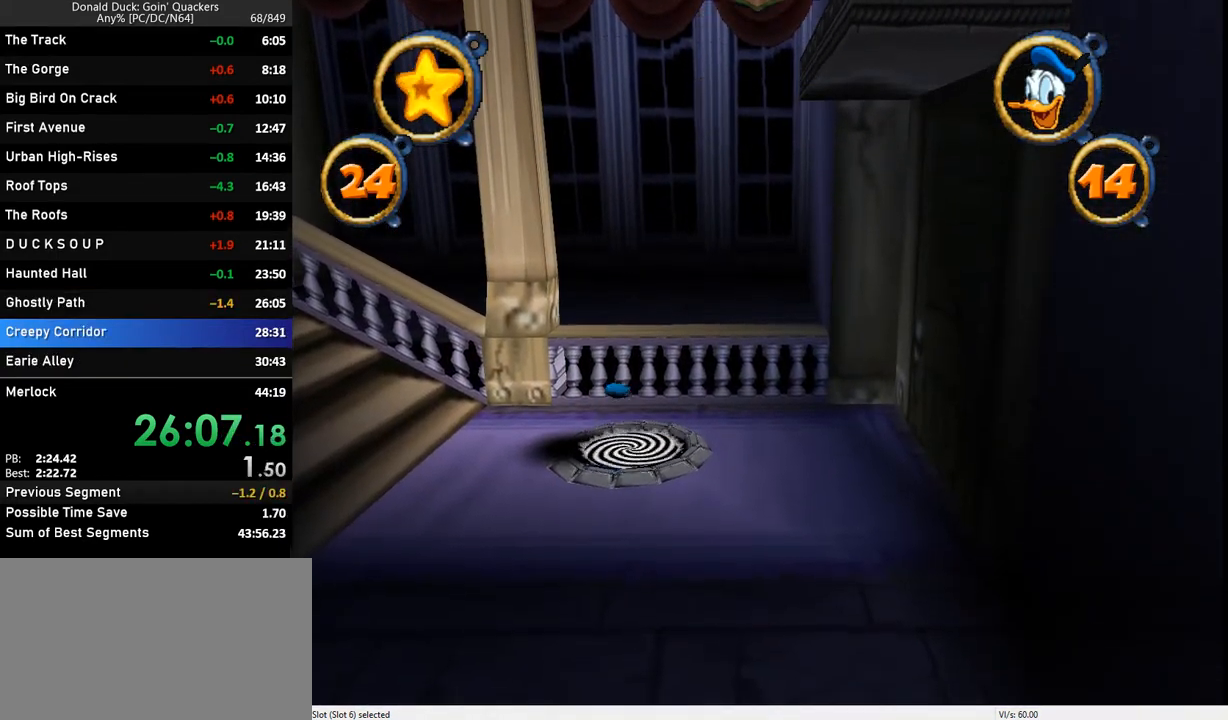
{"keys": [], "events": []}
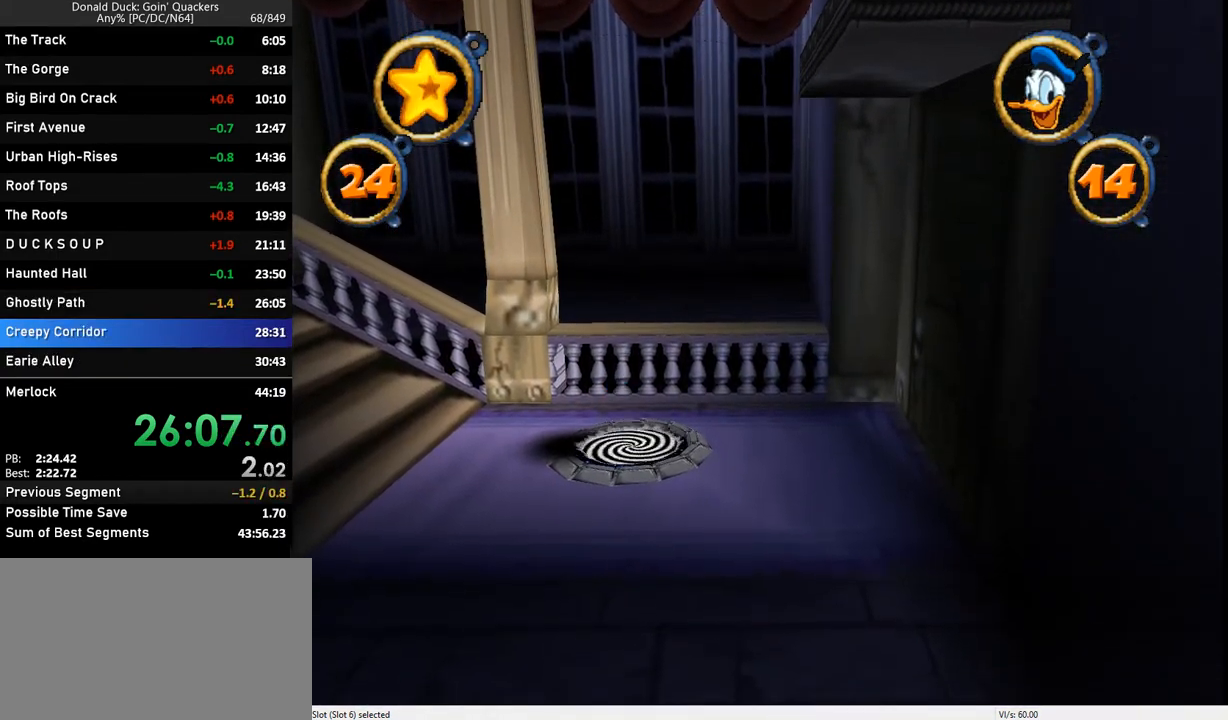
{"keys": [], "events": []}
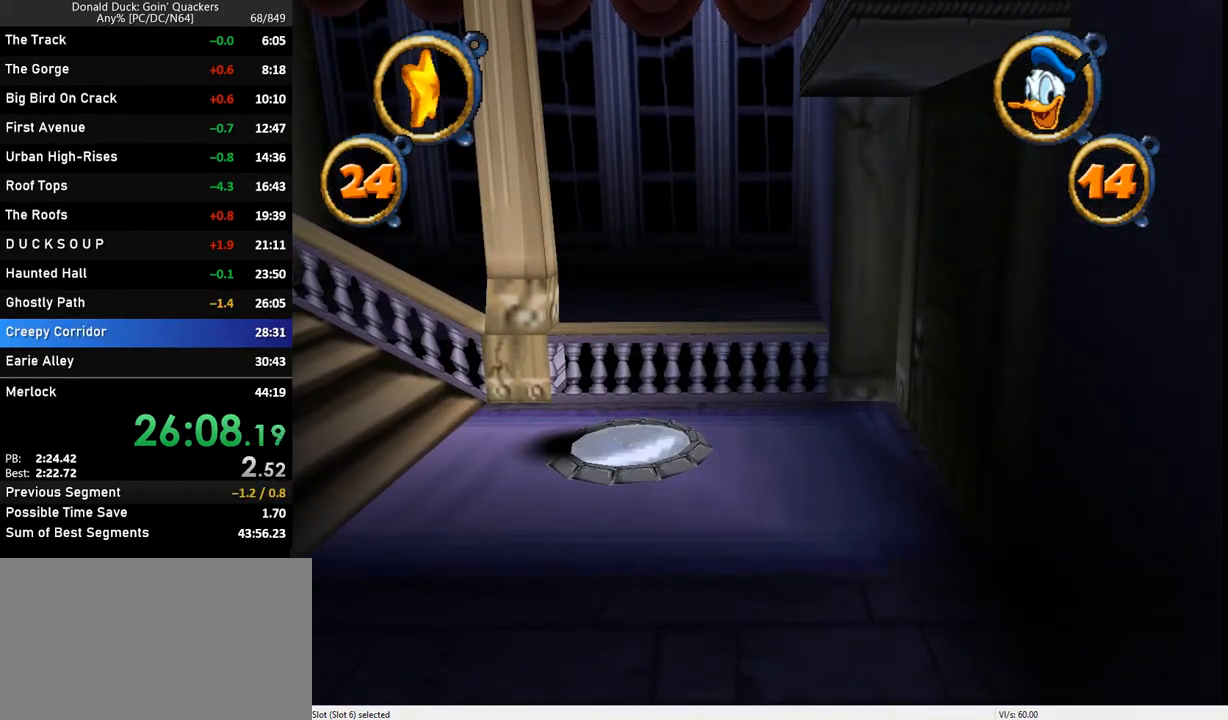
{"keys": [], "events": []}
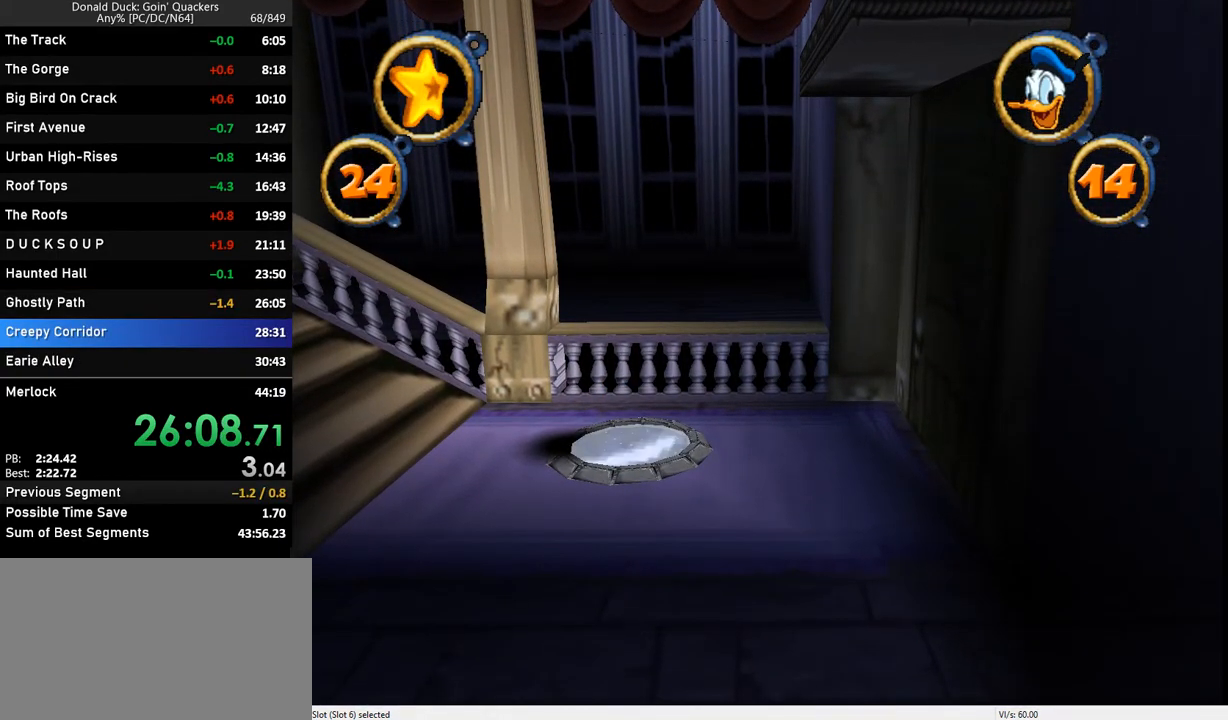
{"keys": [], "events": []}
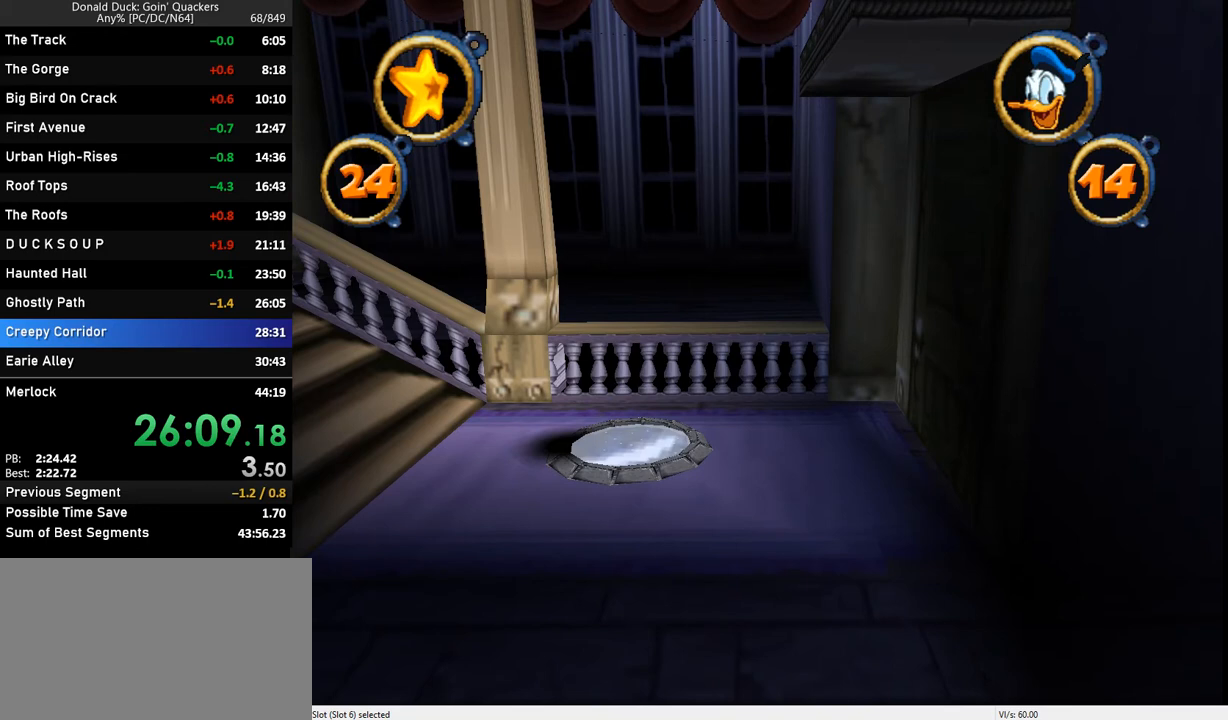
{"keys": [], "events": []}
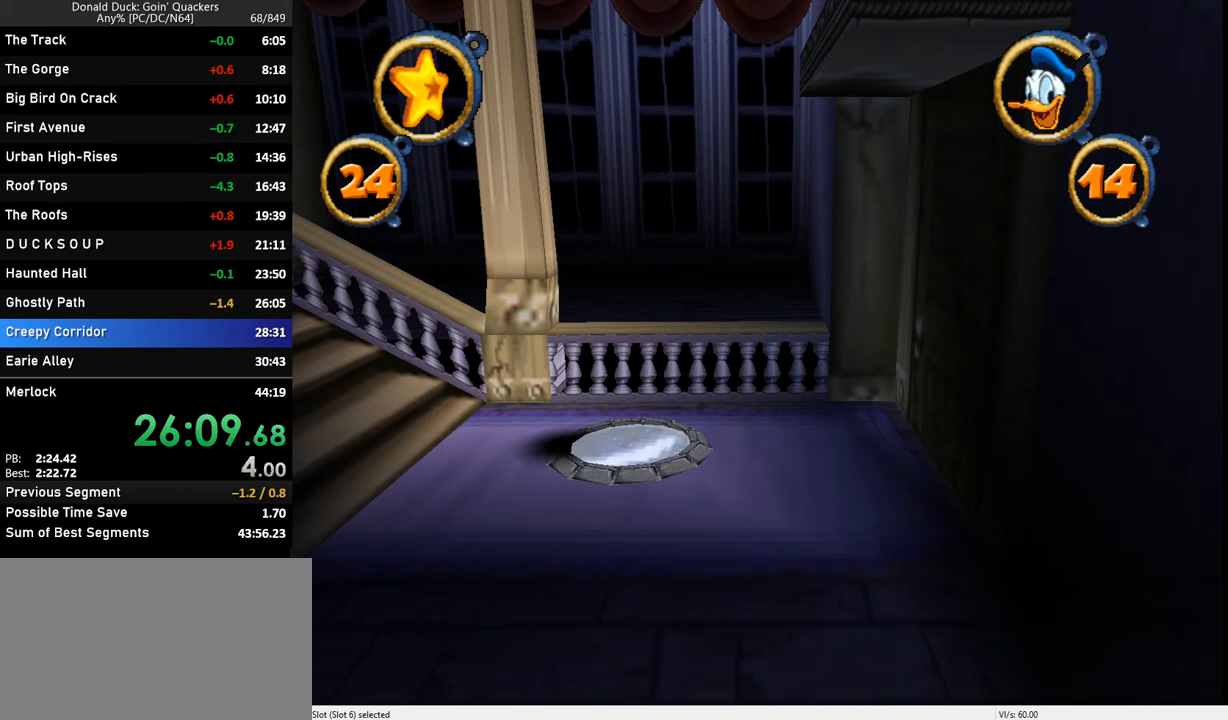
{"keys": [], "events": []}
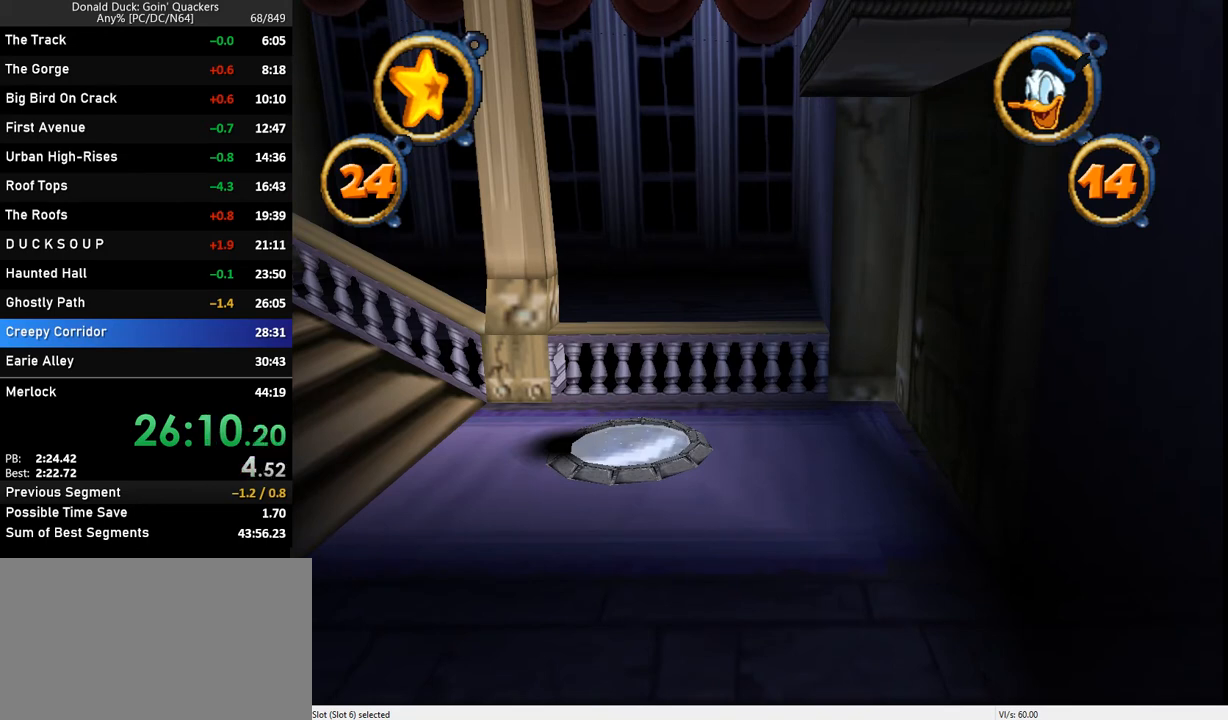
{"keys": [], "events": []}
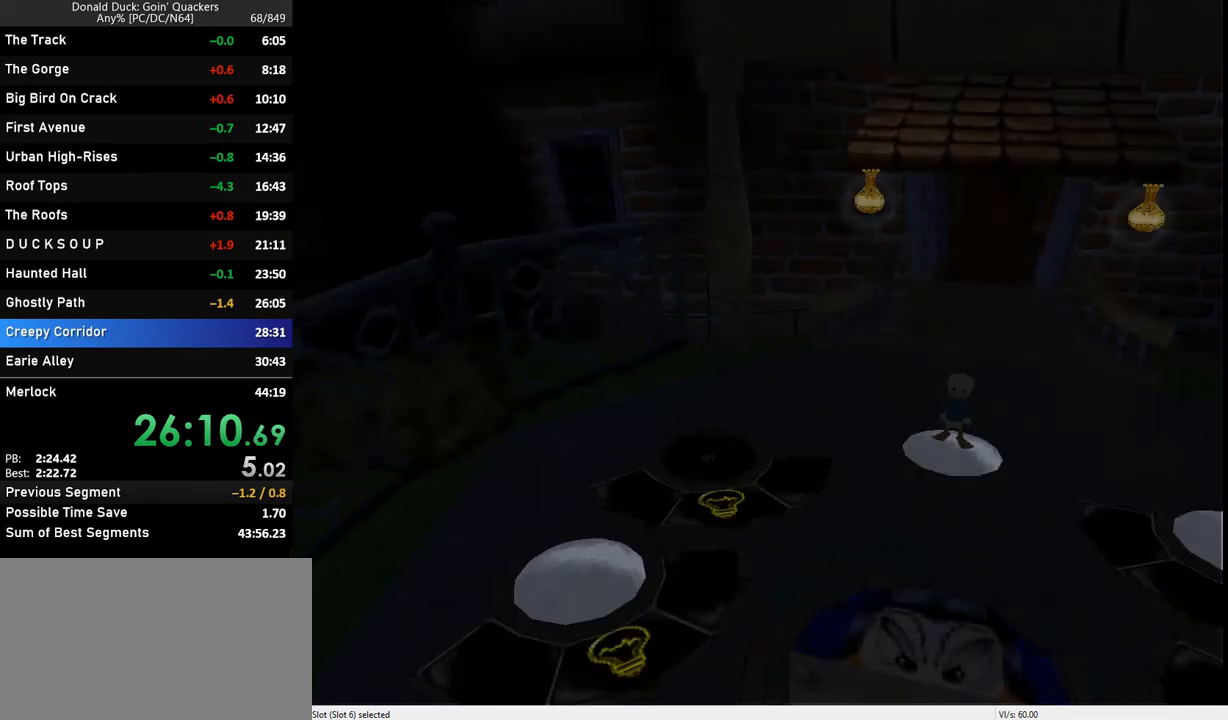
{"keys": [], "events": []}
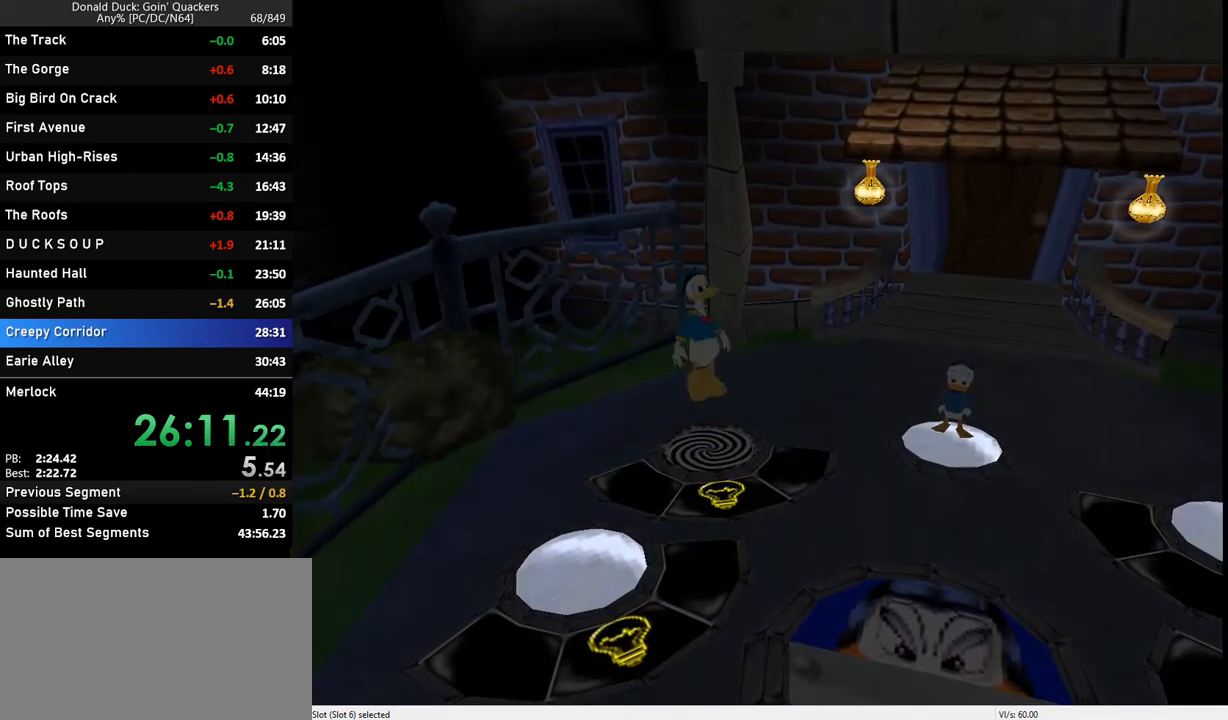
{"keys": ["right"], "events": [[100, "right", "down"]]}
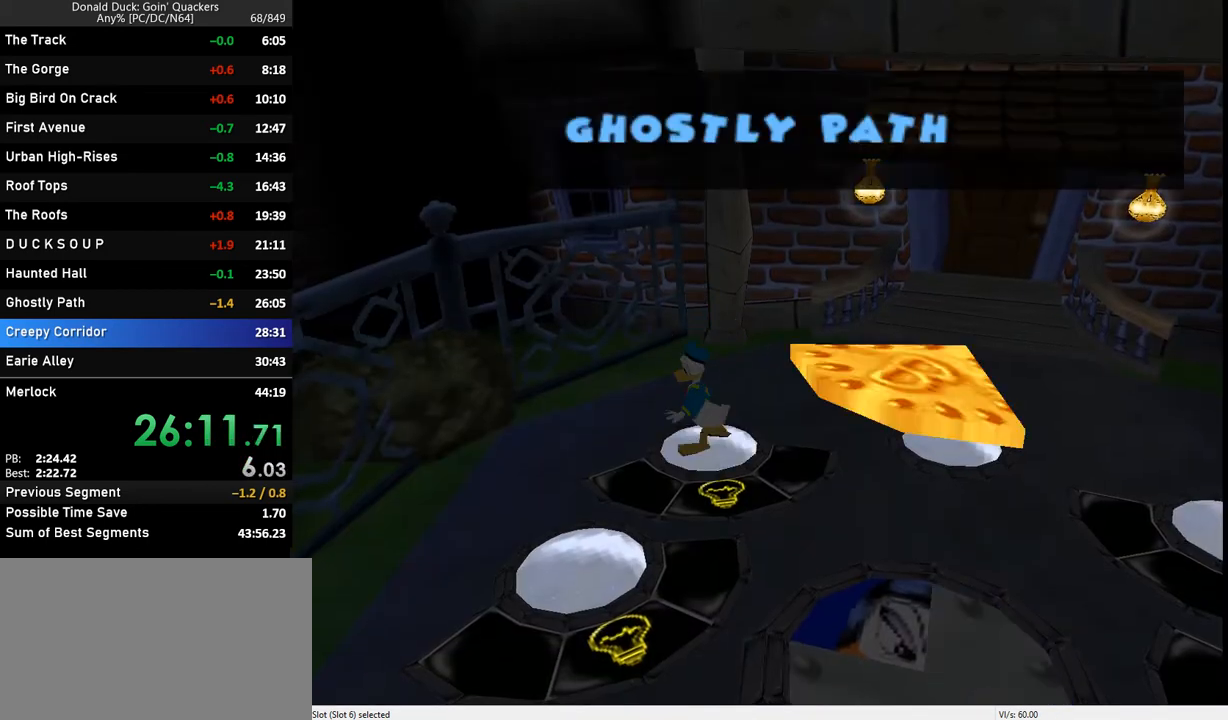
{"keys": ["right"], "events": []}
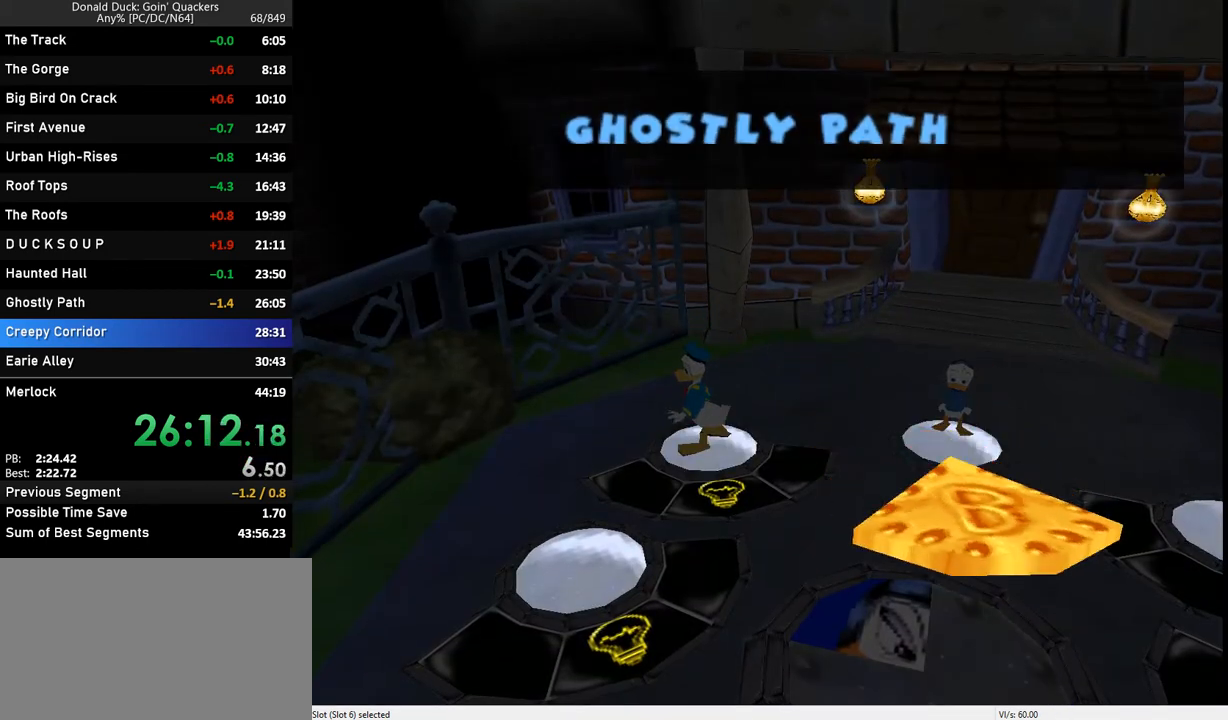
{"keys": ["right"], "events": []}
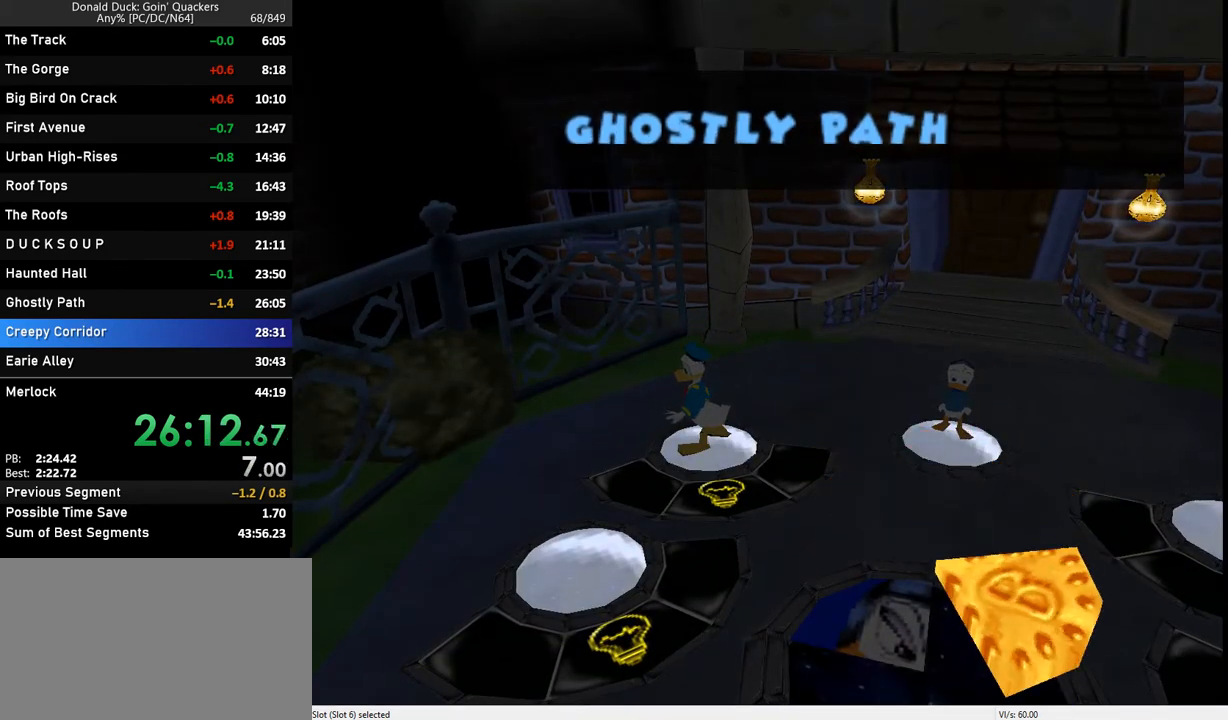
{"keys": ["right"], "events": []}
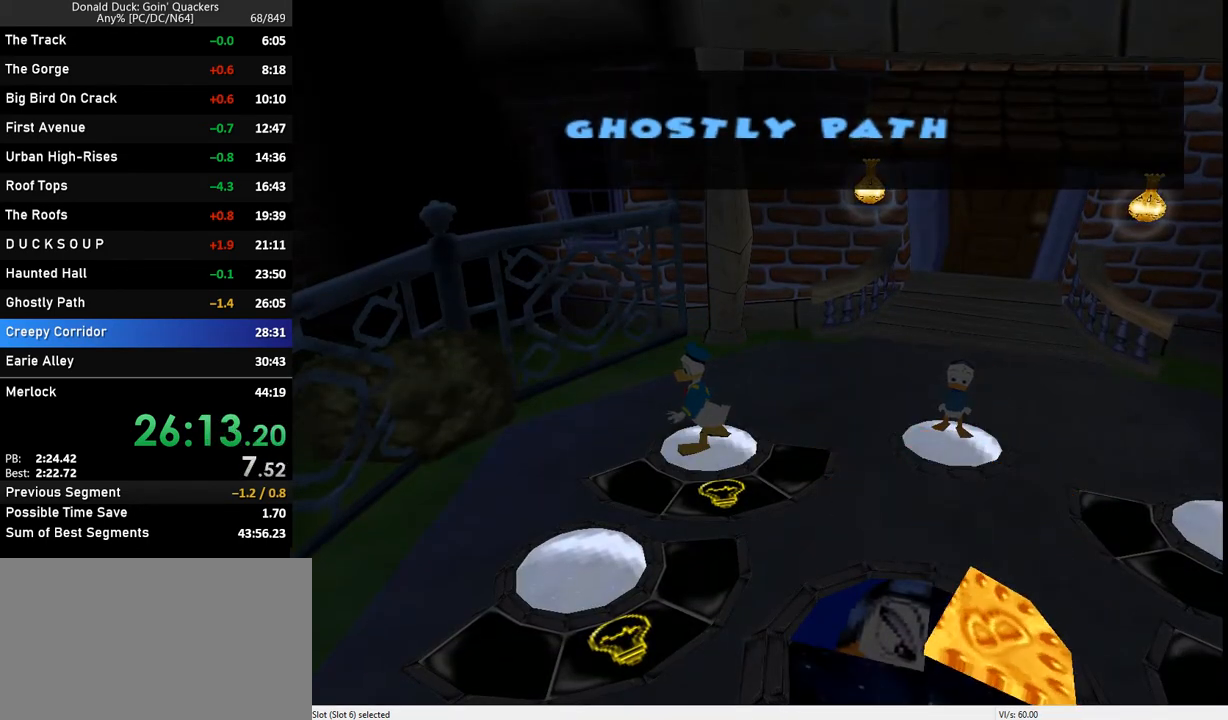
{"keys": ["right"], "events": []}
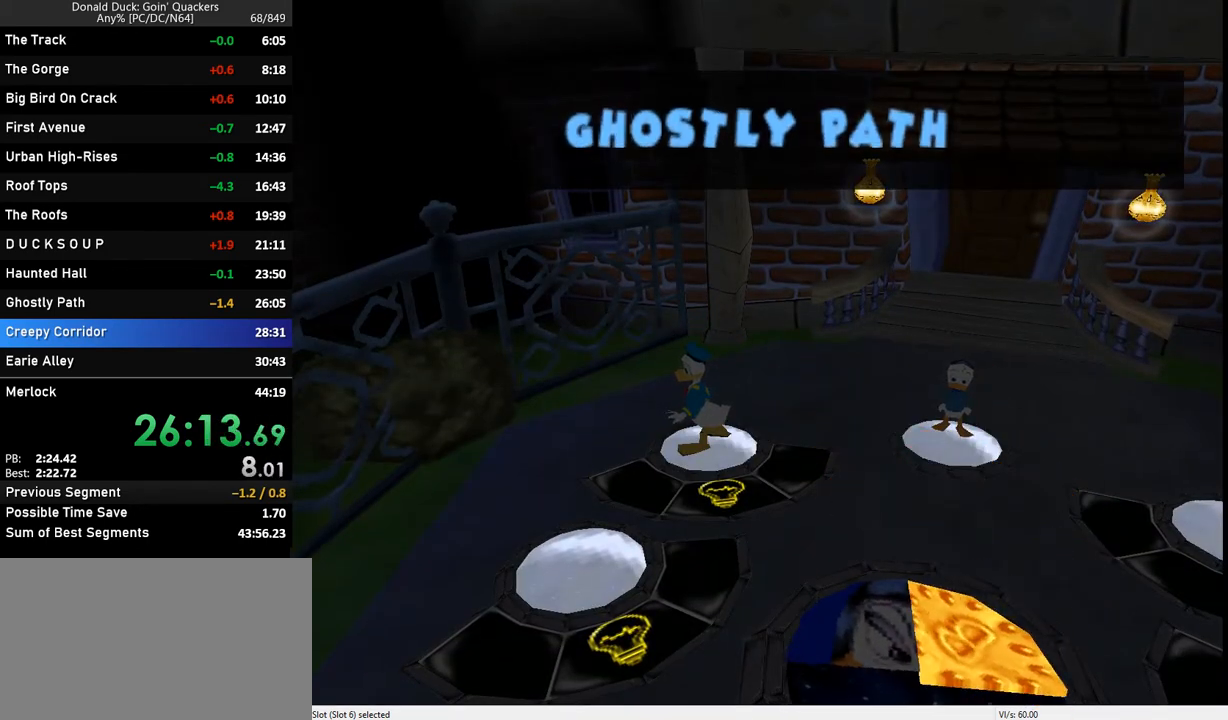
{"keys": ["right"], "events": []}
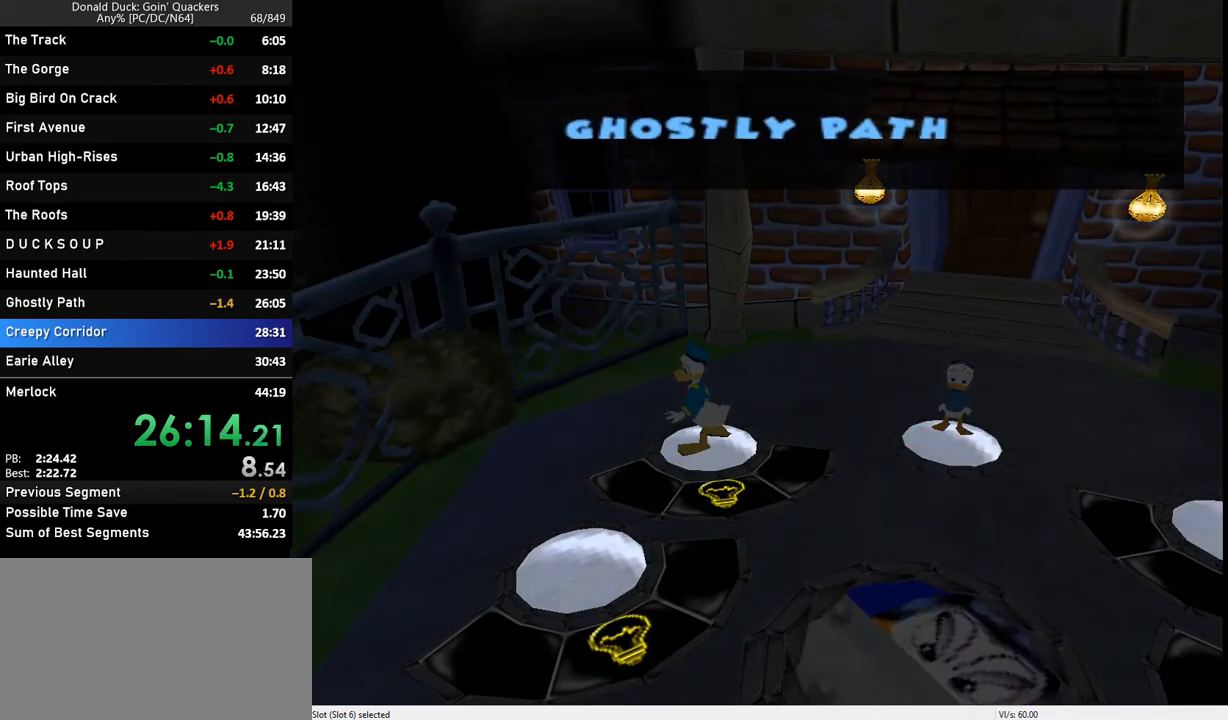
{"keys": ["right"], "events": []}
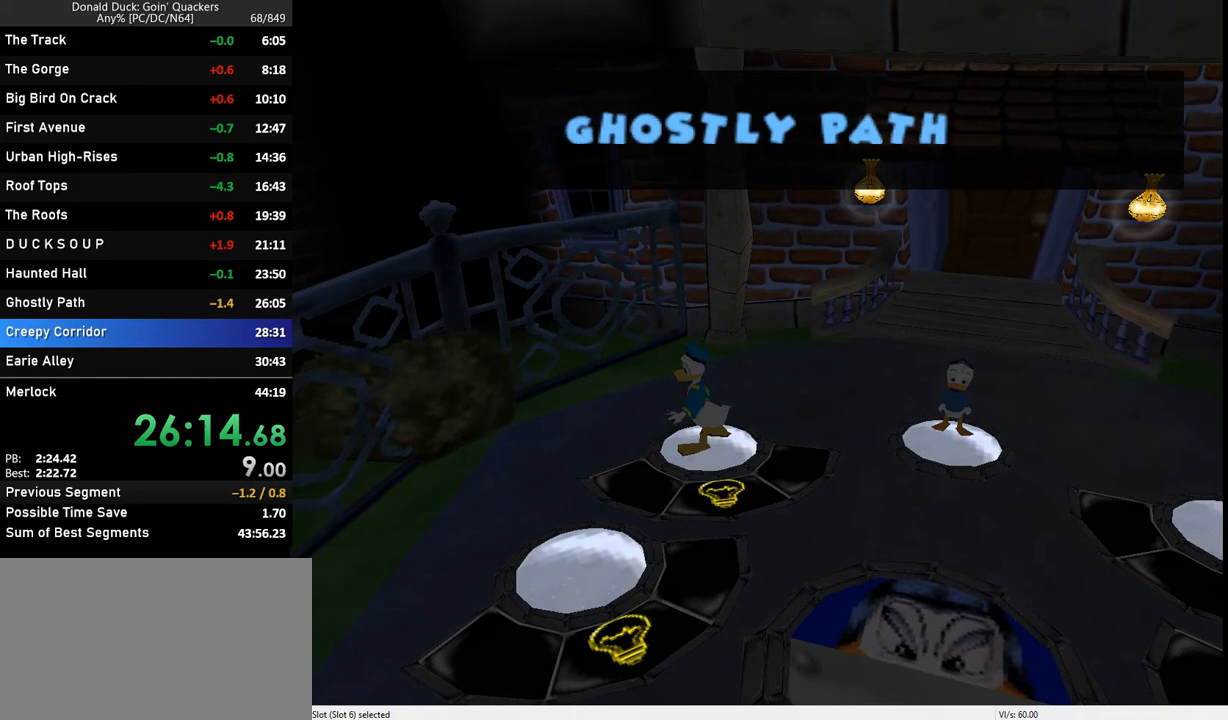
{"keys": ["right"], "events": [[300, "down", "down"], [400, "down", "up"]]}
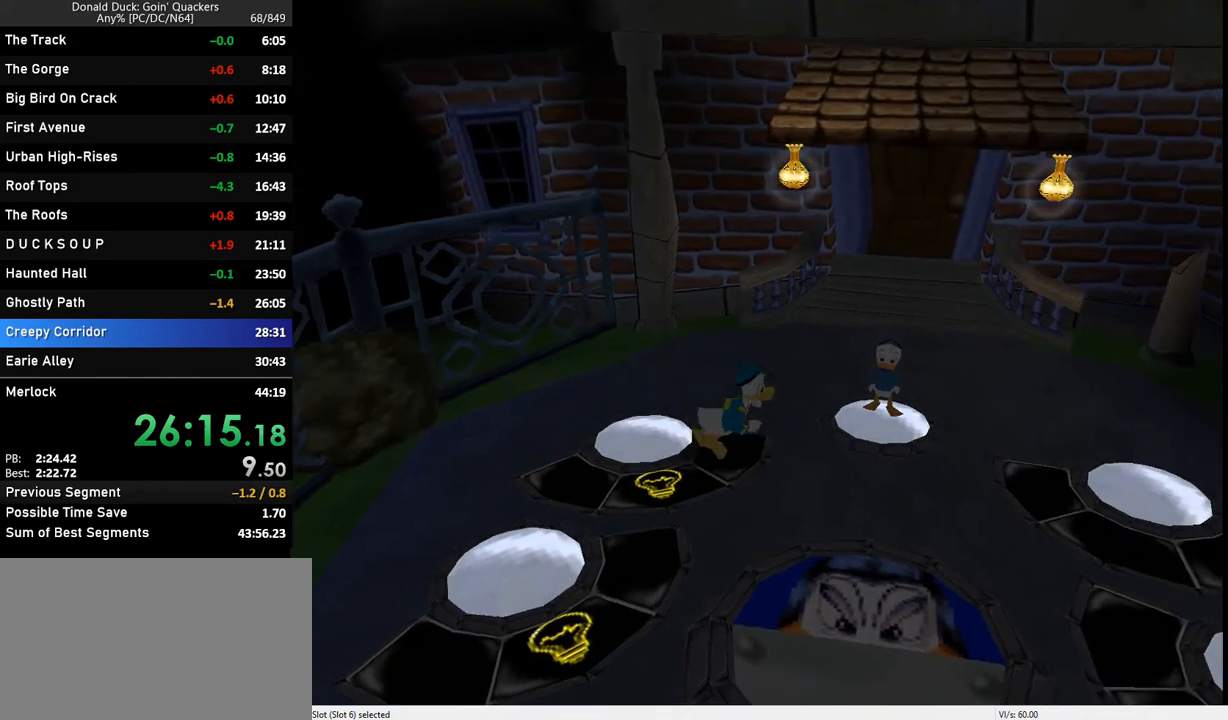
{"keys": ["right"], "events": []}
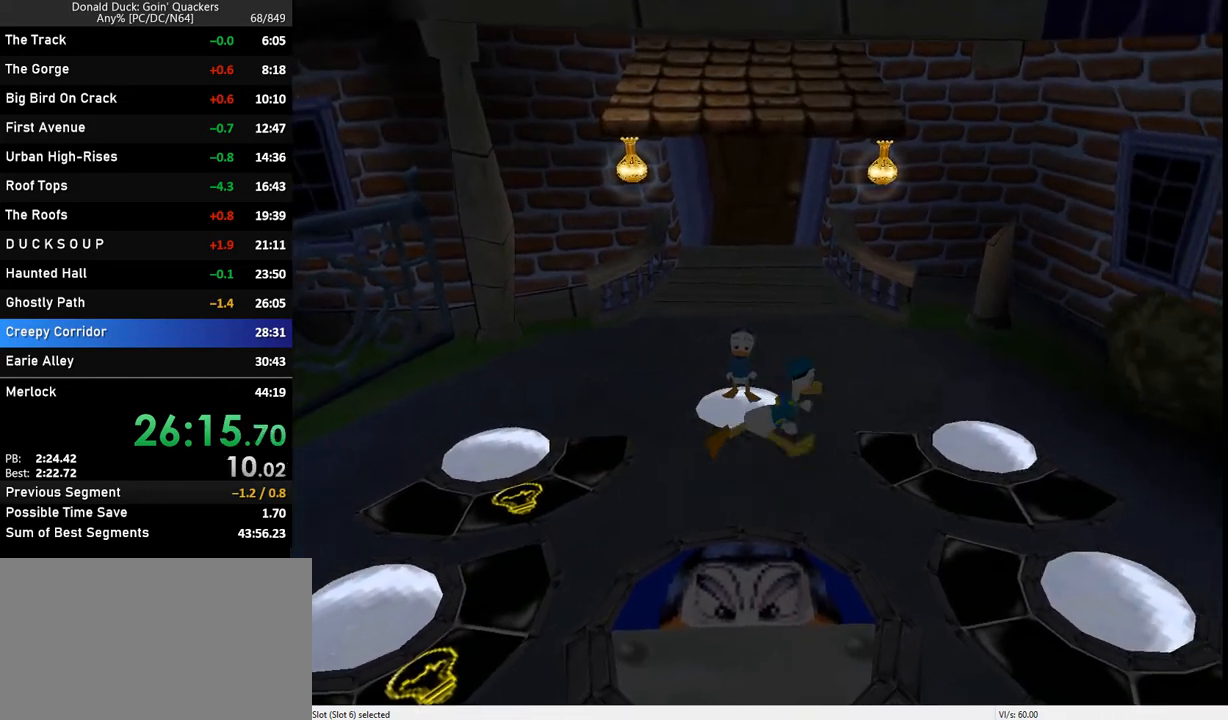
{"keys": ["right"], "events": []}
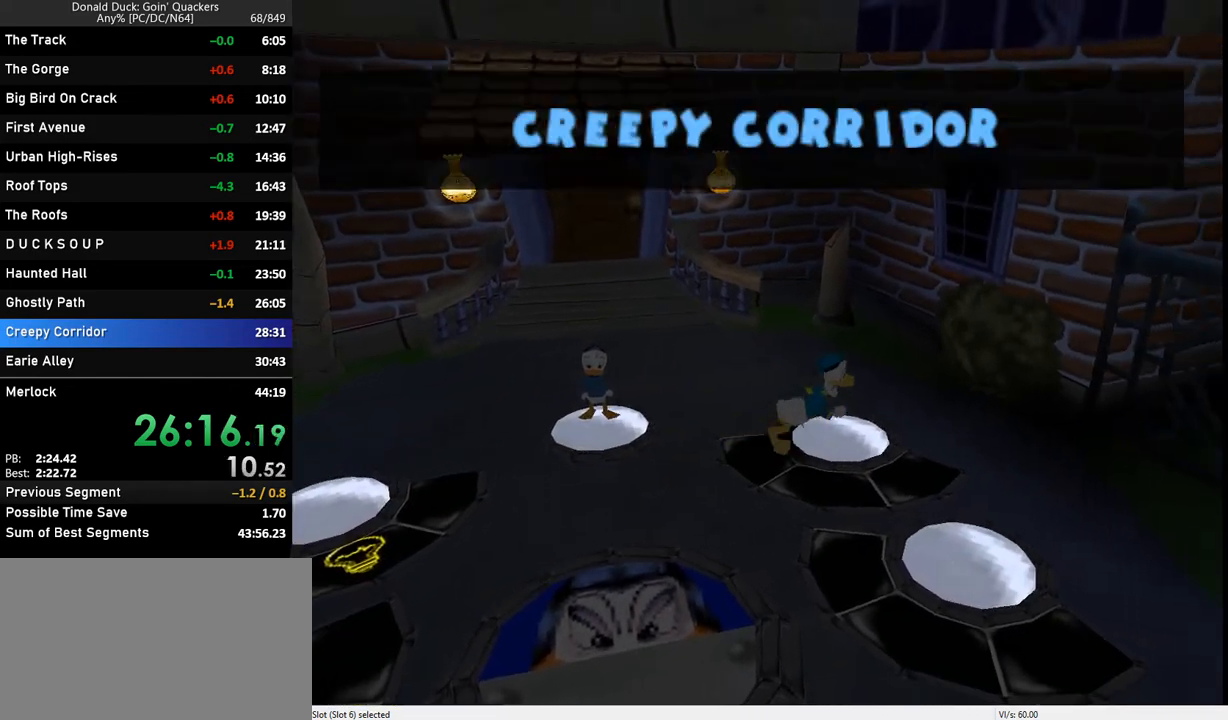
{"keys": [], "events": [[33, "right", "up"]]}